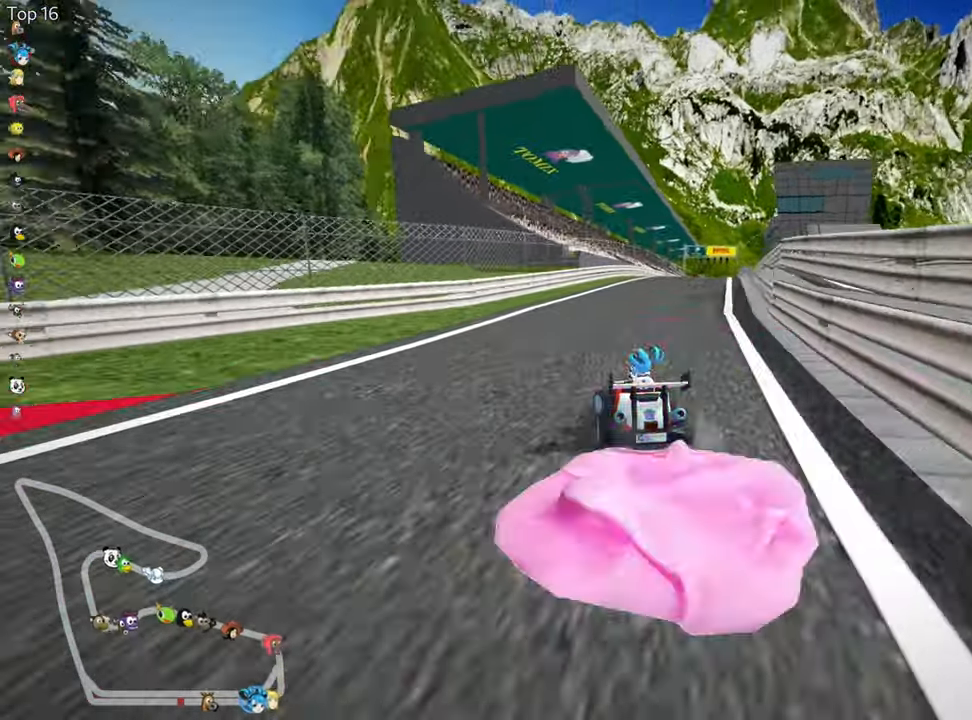
Gameplay with keyboard; each line is a JSON object with the keys held at the frame after it. "events" lists presses ("down") and releases ("up") of "down", "fire", "flag", "left", "look", "nitro", "right", "skid" and "up" between this image and that frame as [ms after this image, input, new state], when the widget could be followed in between. No other keys are recorded. Mouse input is not recorded. Key names are as the overlay labels them; some are game actions (e.g. jump) rather than physical keys.
{"keys": ["left", "skid", "up"], "events": [[84, "left", "down"], [117, "right", "up"]]}
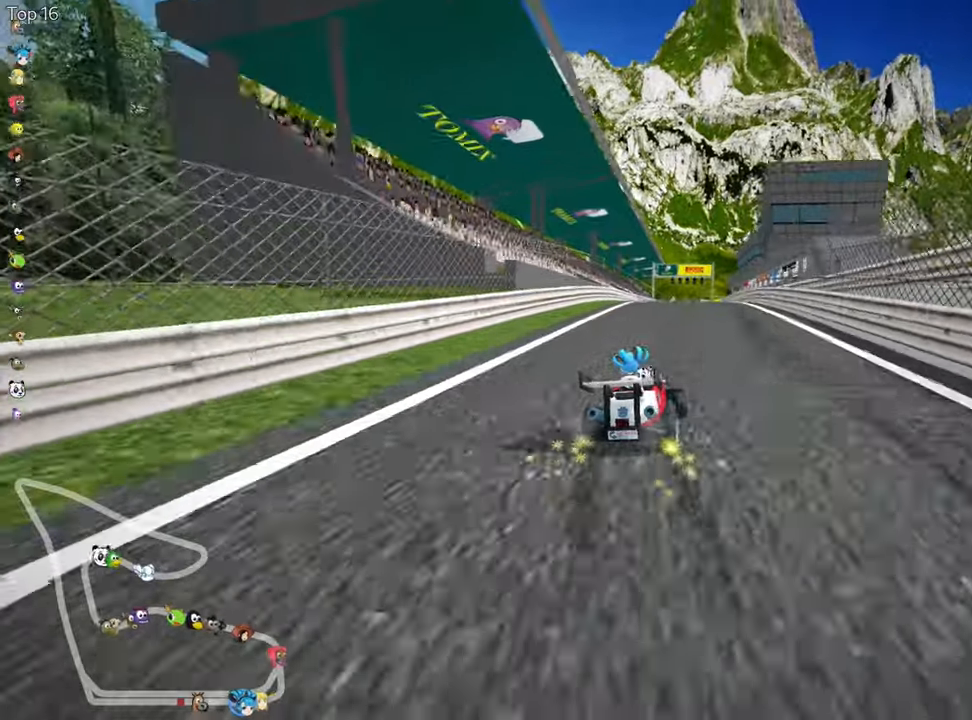
{"keys": ["left", "skid", "up"], "events": []}
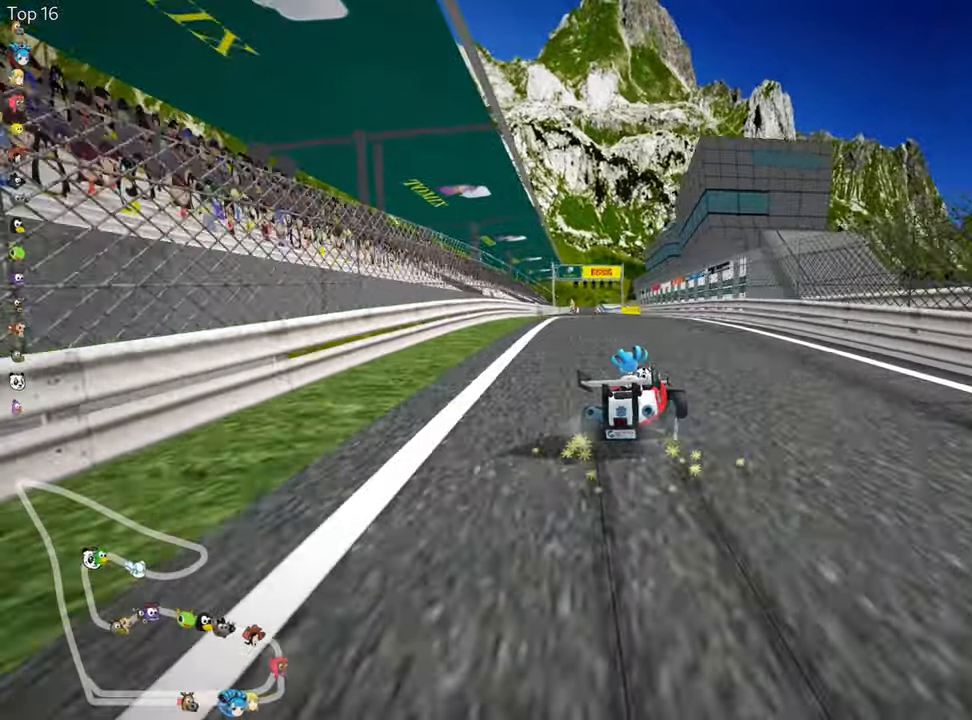
{"keys": ["left", "nitro", "up"], "events": [[366, "nitro", "down"], [366, "skid", "up"]]}
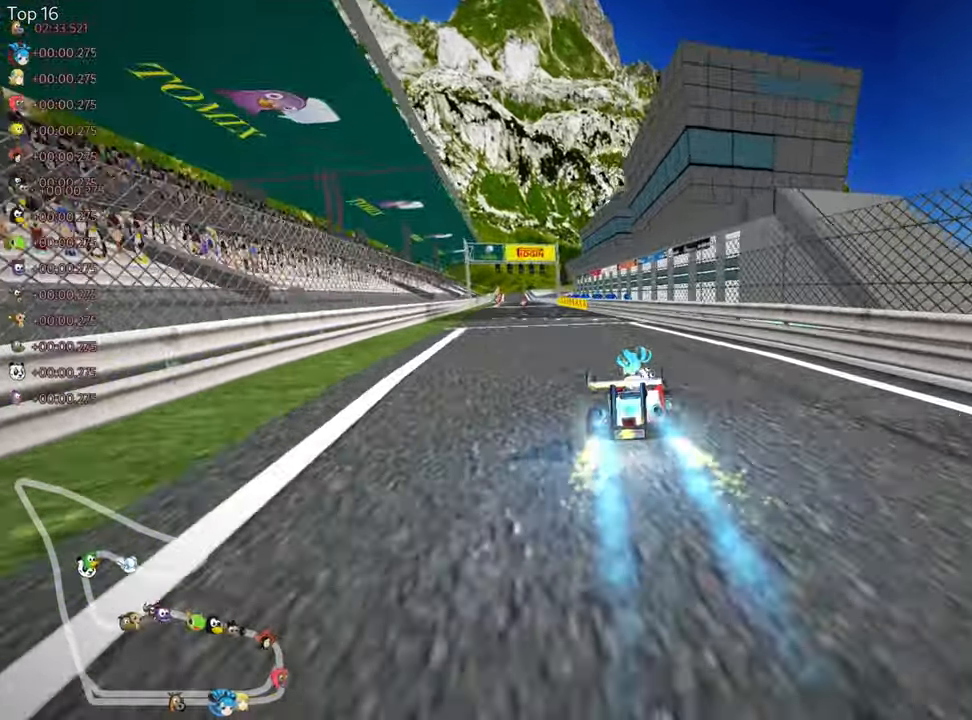
{"keys": ["up"], "events": [[83, "nitro", "up"], [200, "left", "up"]]}
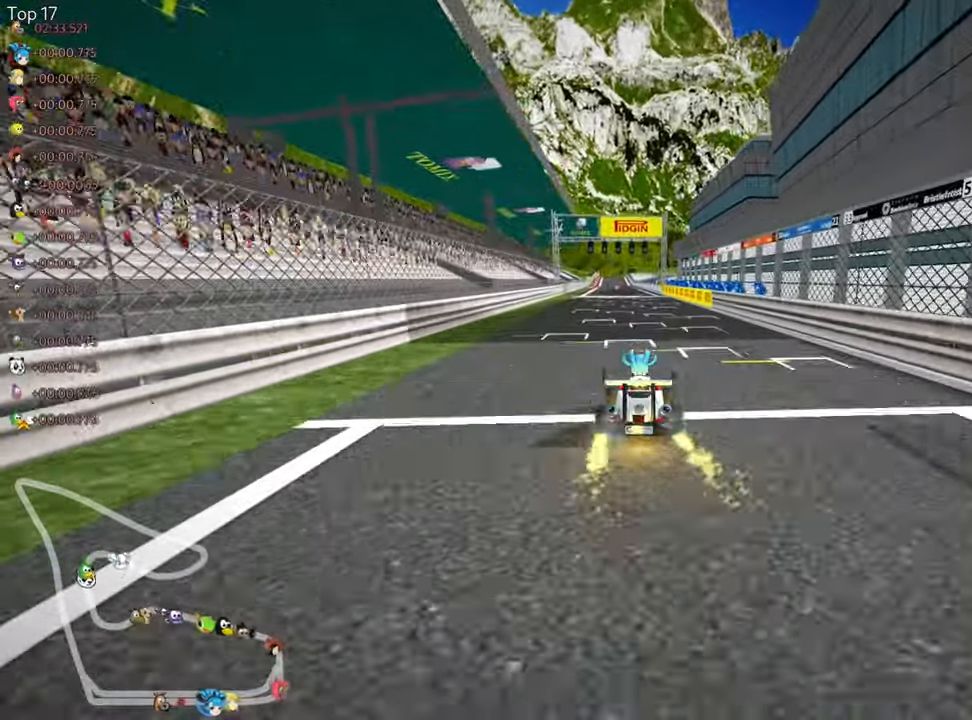
{"keys": ["up"], "events": []}
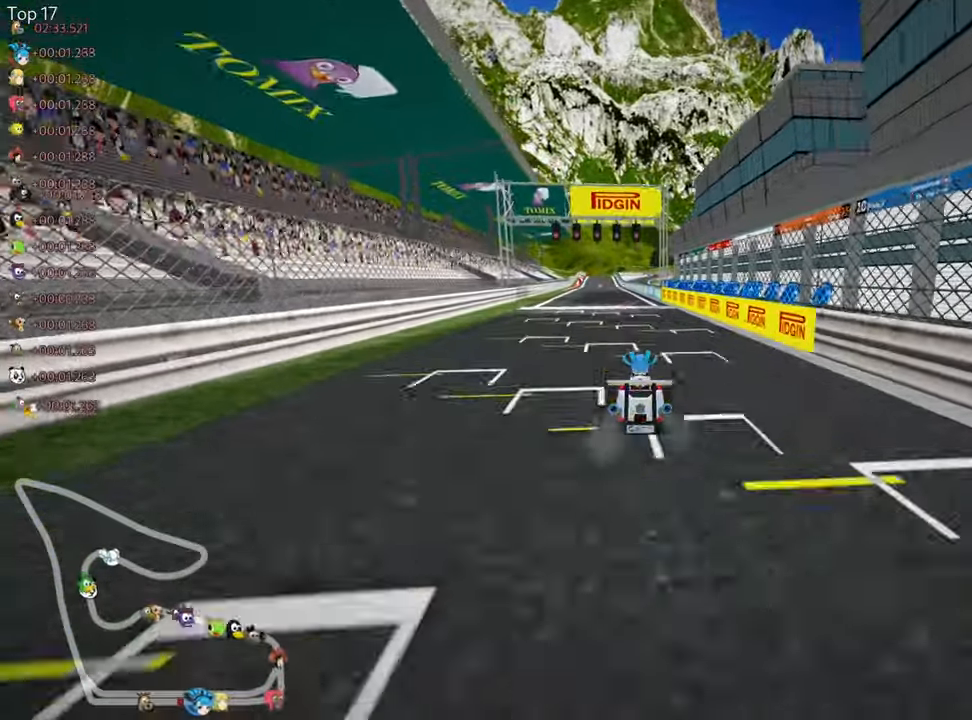
{"keys": ["nitro", "up"], "events": [[233, "left", "down"], [333, "left", "up"], [466, "nitro", "down"]]}
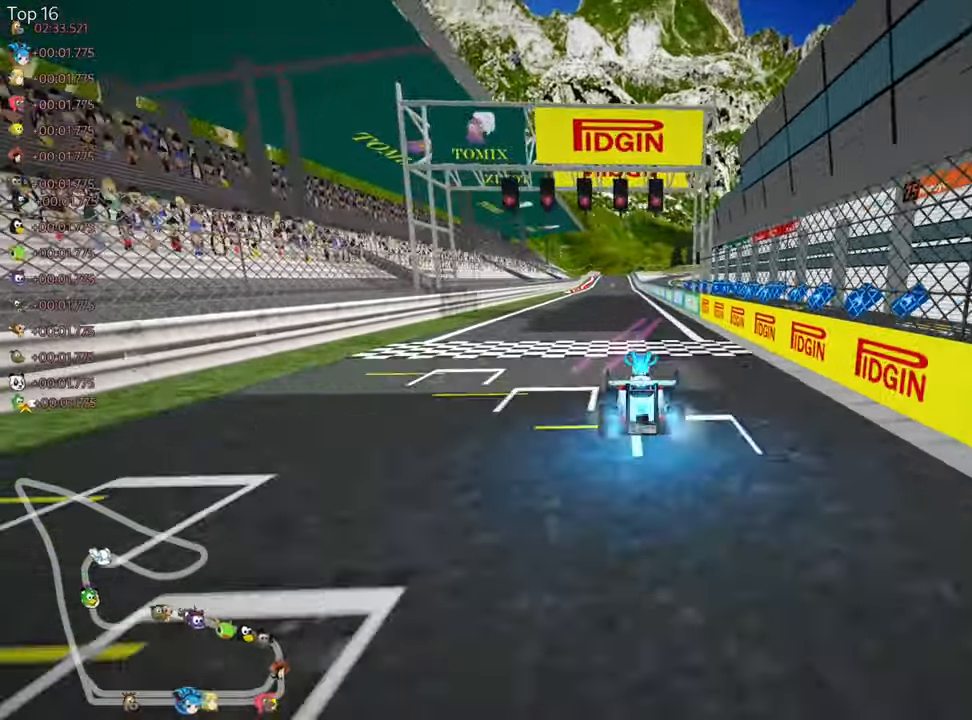
{"keys": ["left", "up"], "events": [[83, "nitro", "up"], [466, "left", "down"]]}
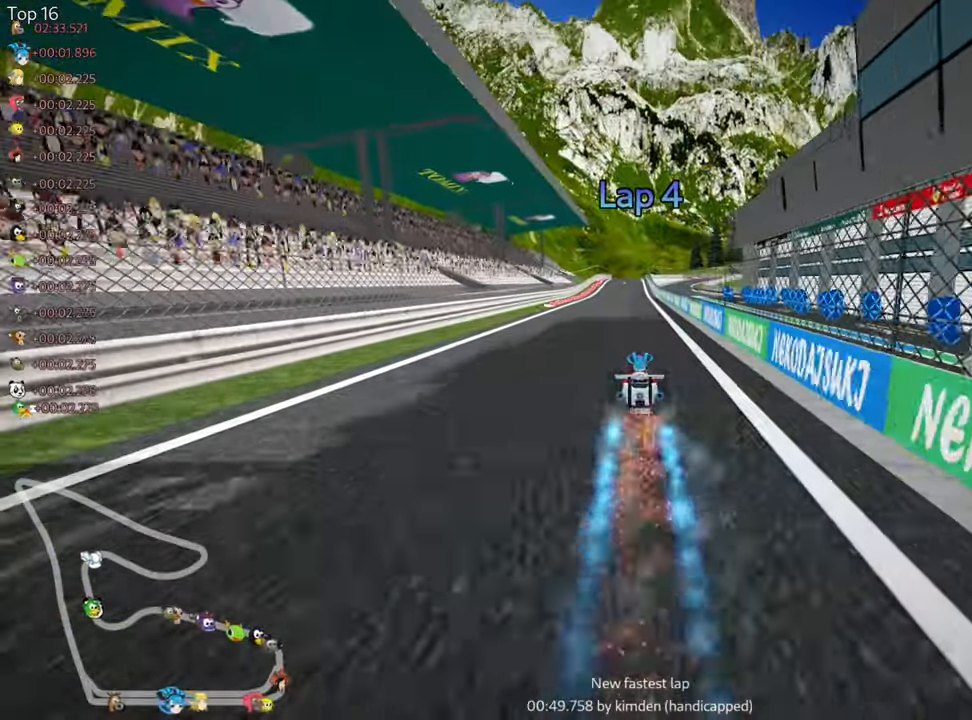
{"keys": ["right", "up"], "events": [[50, "left", "up"], [400, "right", "down"]]}
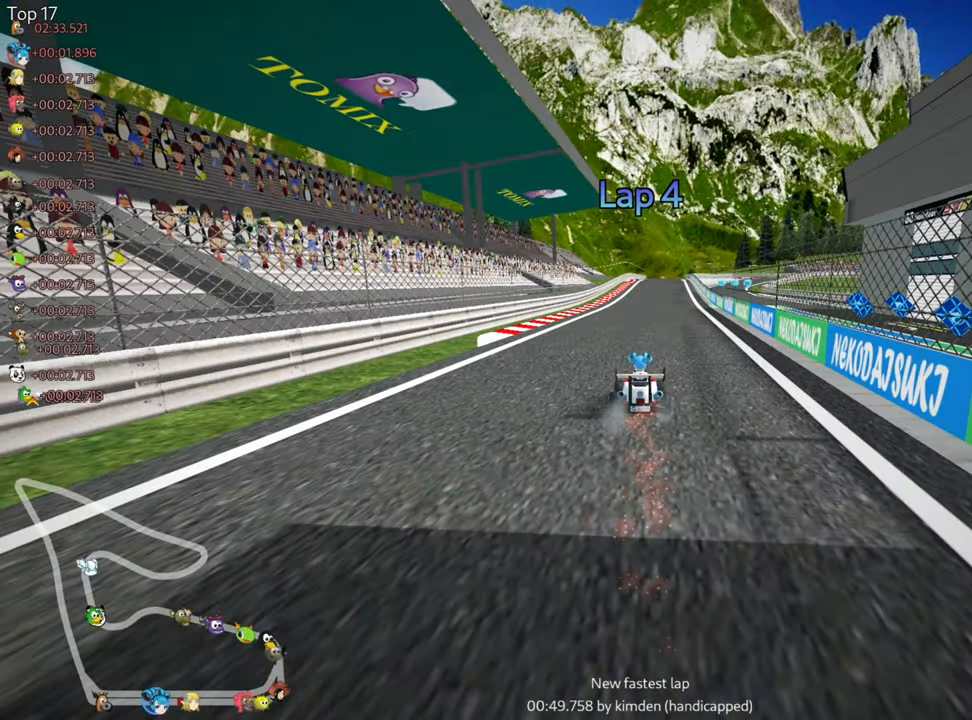
{"keys": ["right", "up"], "events": [[66, "right", "up"], [466, "right", "down"]]}
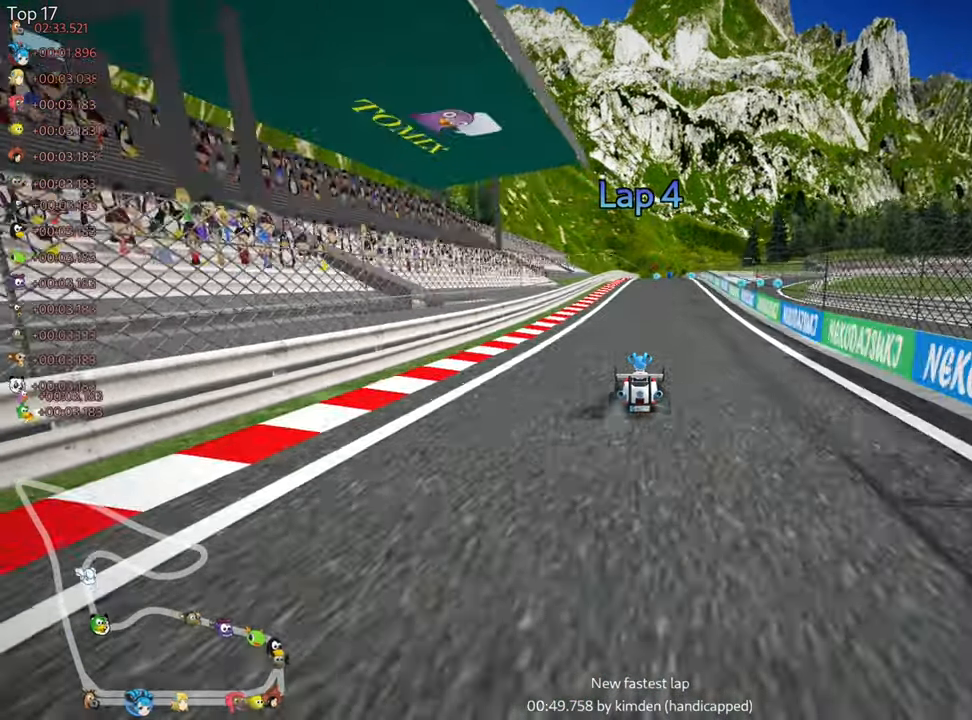
{"keys": ["left", "up"], "events": [[116, "right", "up"], [333, "left", "down"]]}
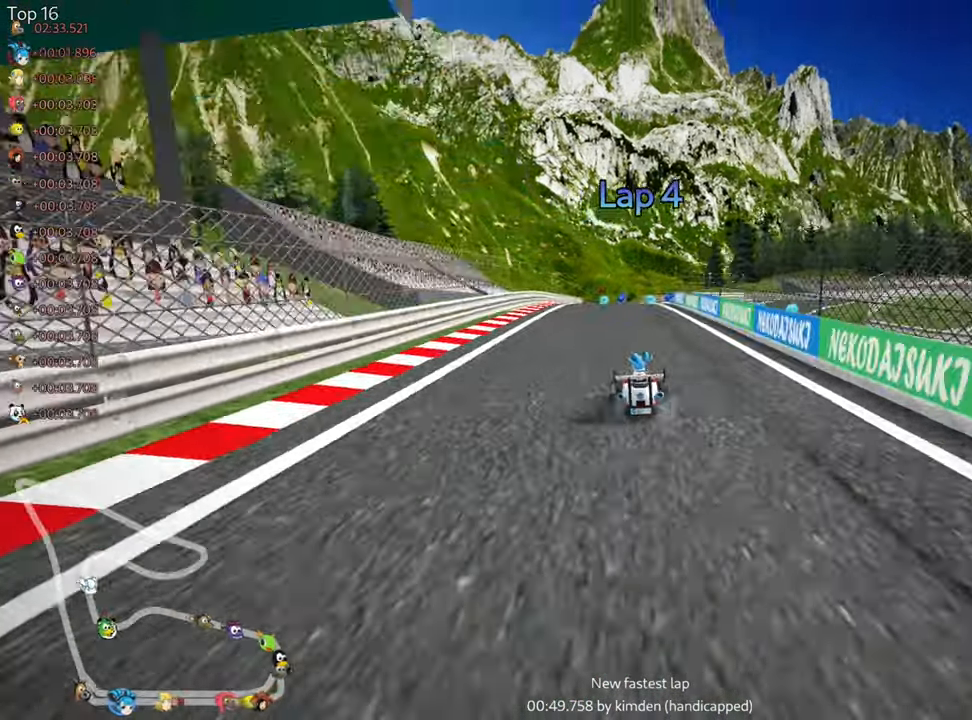
{"keys": ["right", "skid", "up"], "events": [[50, "left", "up"], [116, "skid", "down"], [133, "right", "down"]]}
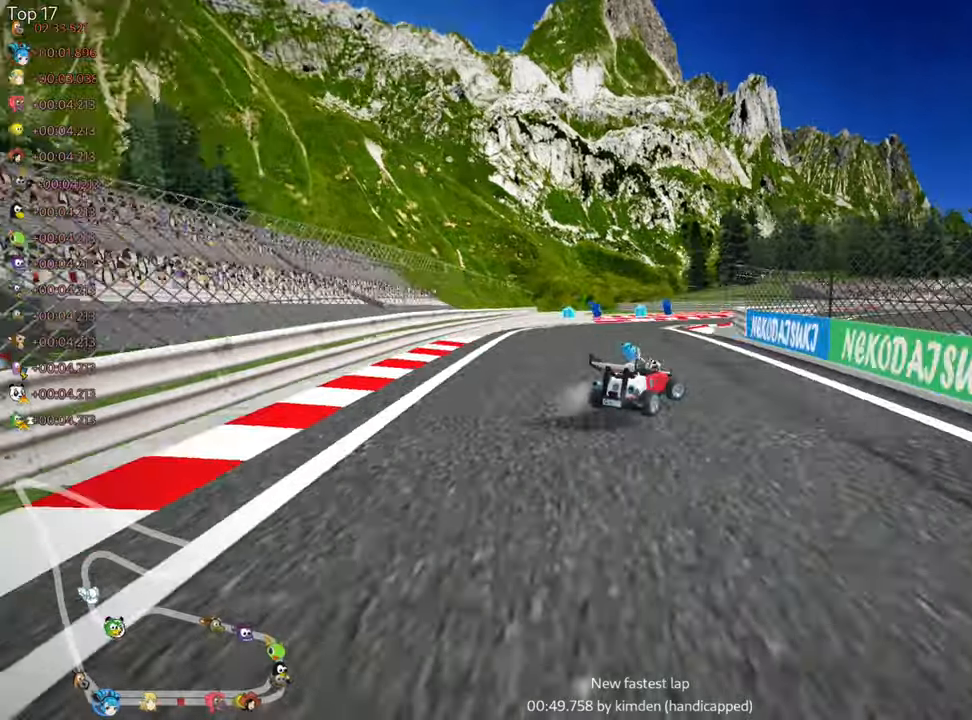
{"keys": ["nitro", "right", "skid", "up"], "events": [[467, "nitro", "down"]]}
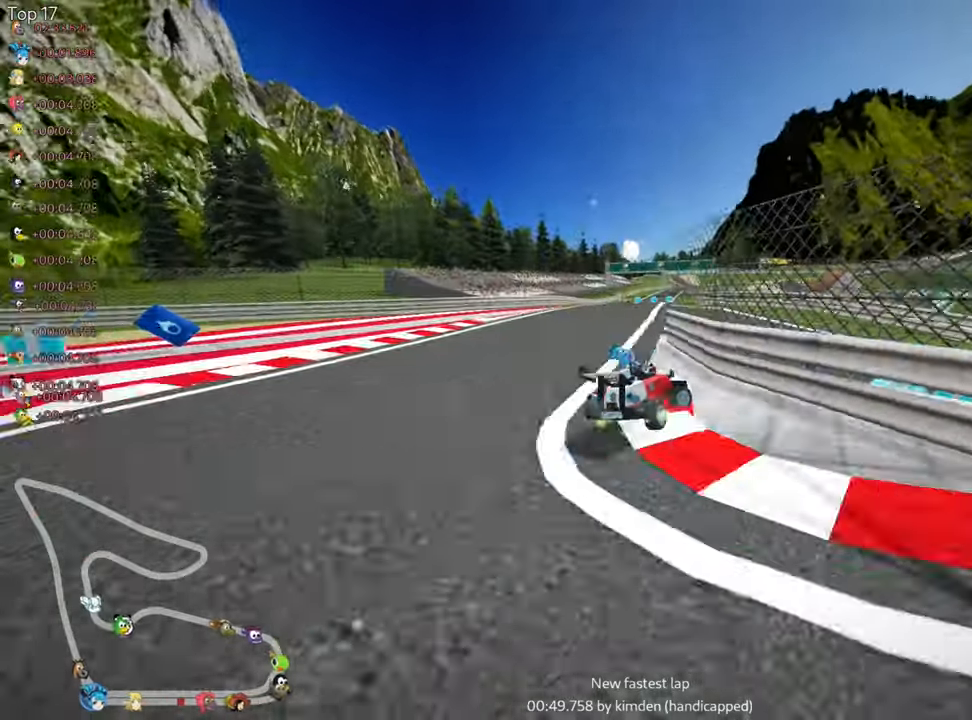
{"keys": ["left", "skid", "up"], "events": [[100, "nitro", "up"], [283, "left", "down"], [317, "right", "up"]]}
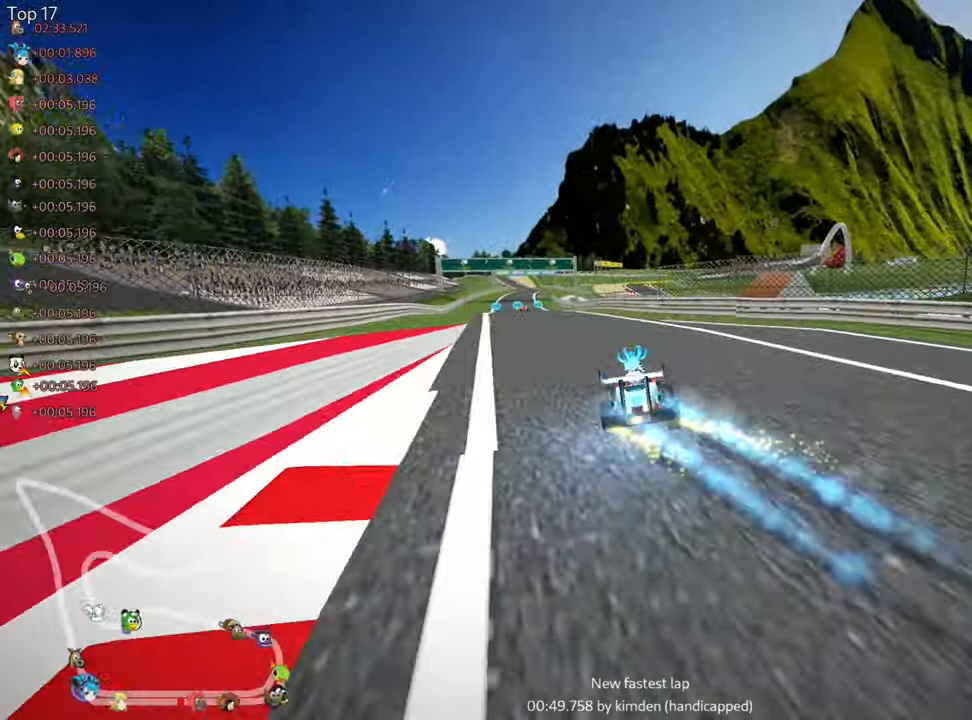
{"keys": ["left", "skid", "up"], "events": []}
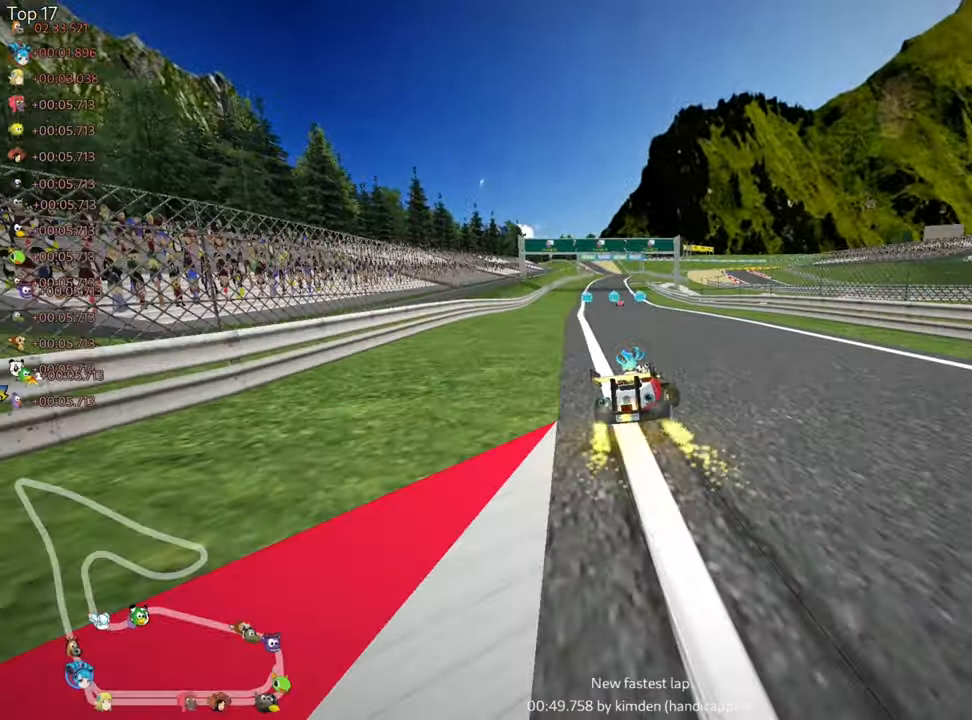
{"keys": ["left", "nitro", "up"], "events": [[400, "skid", "up"], [417, "nitro", "down"]]}
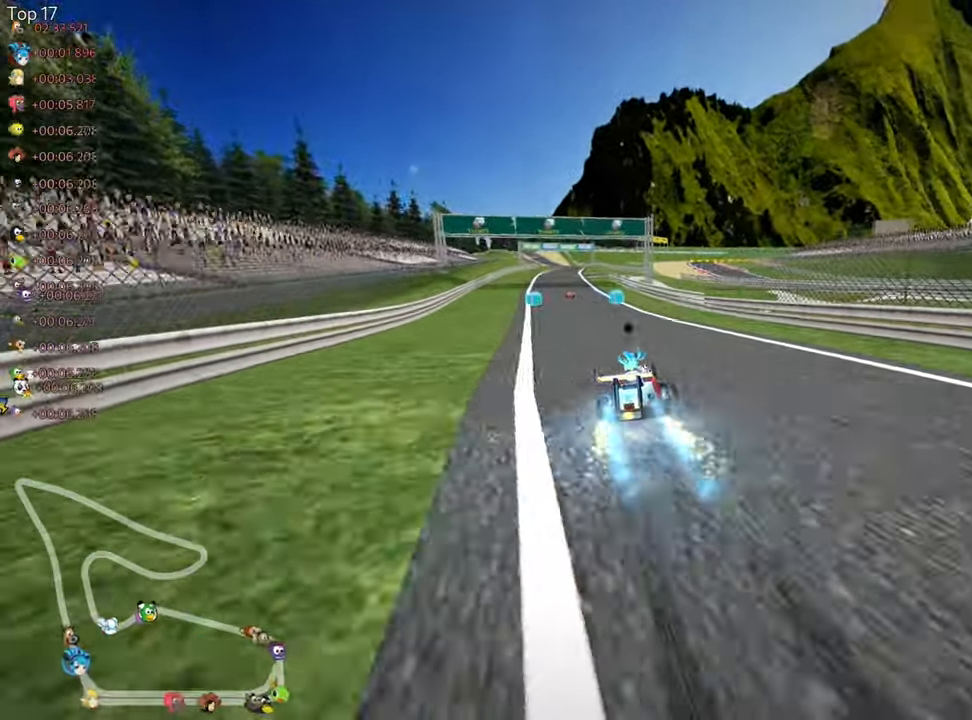
{"keys": ["up"], "events": [[100, "nitro", "up"], [283, "left", "up"]]}
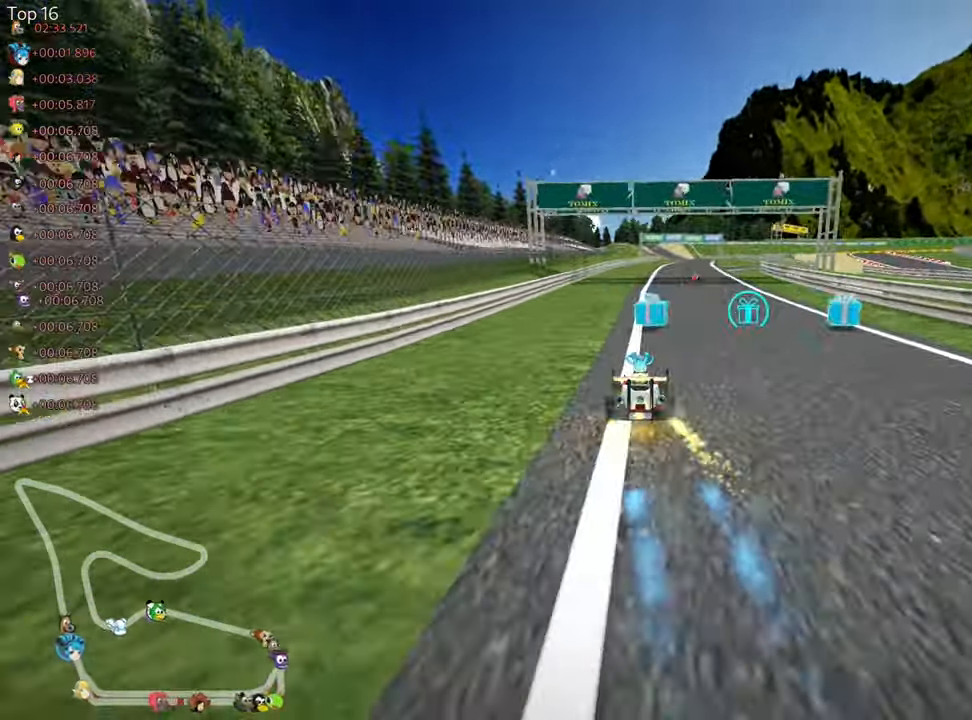
{"keys": ["up"], "events": [[50, "right", "down"], [283, "right", "up"]]}
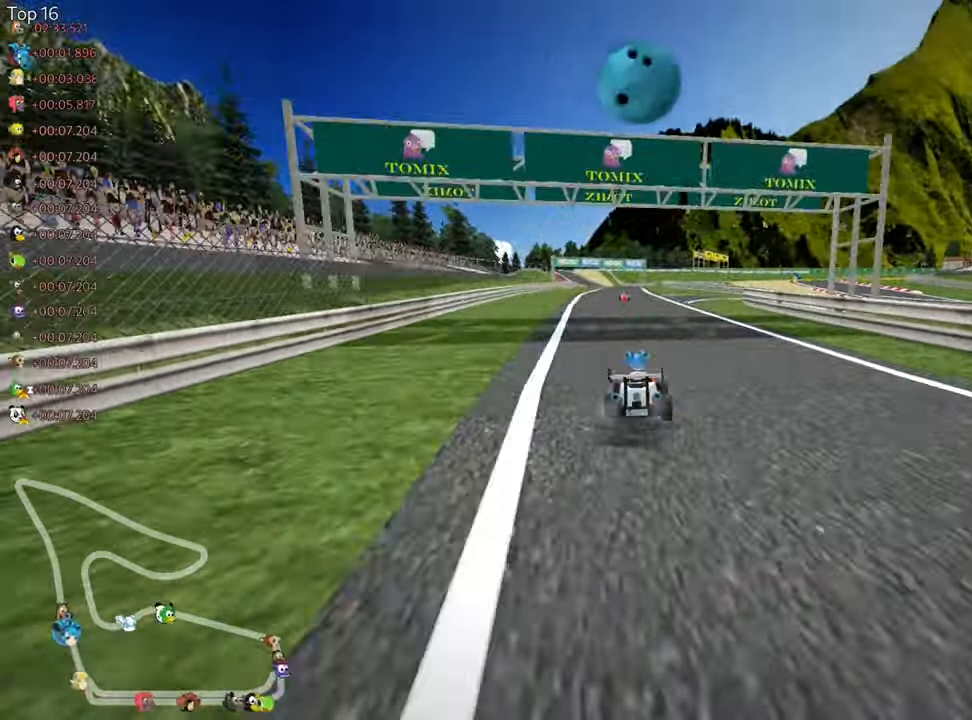
{"keys": ["up"], "events": [[100, "left", "down"], [283, "left", "up"], [300, "fire", "down"], [383, "fire", "up"]]}
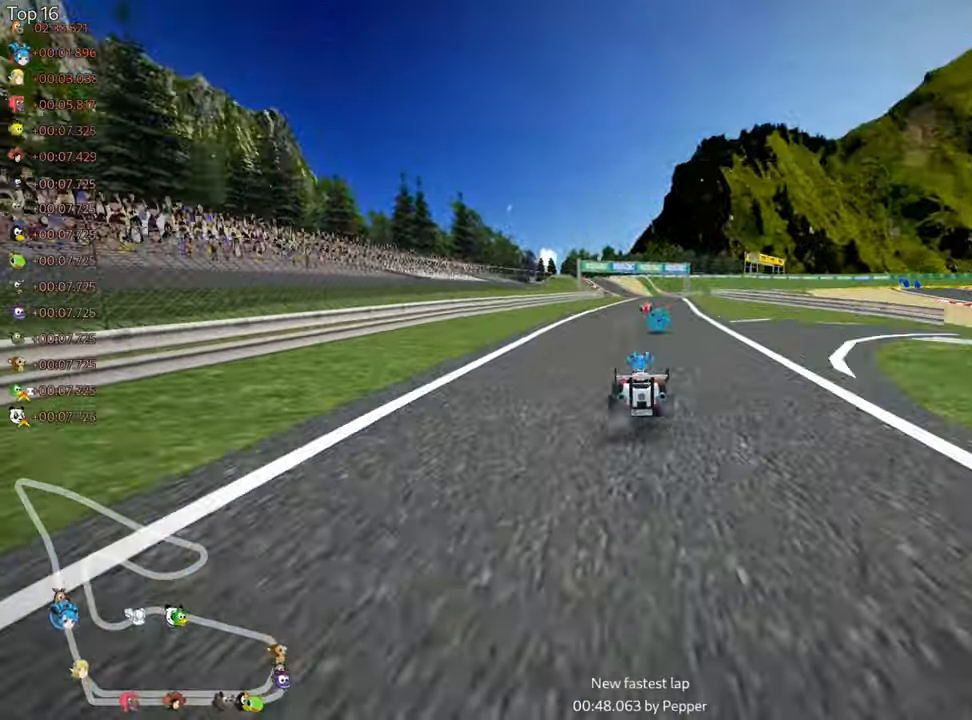
{"keys": ["right", "up"], "events": [[433, "right", "down"]]}
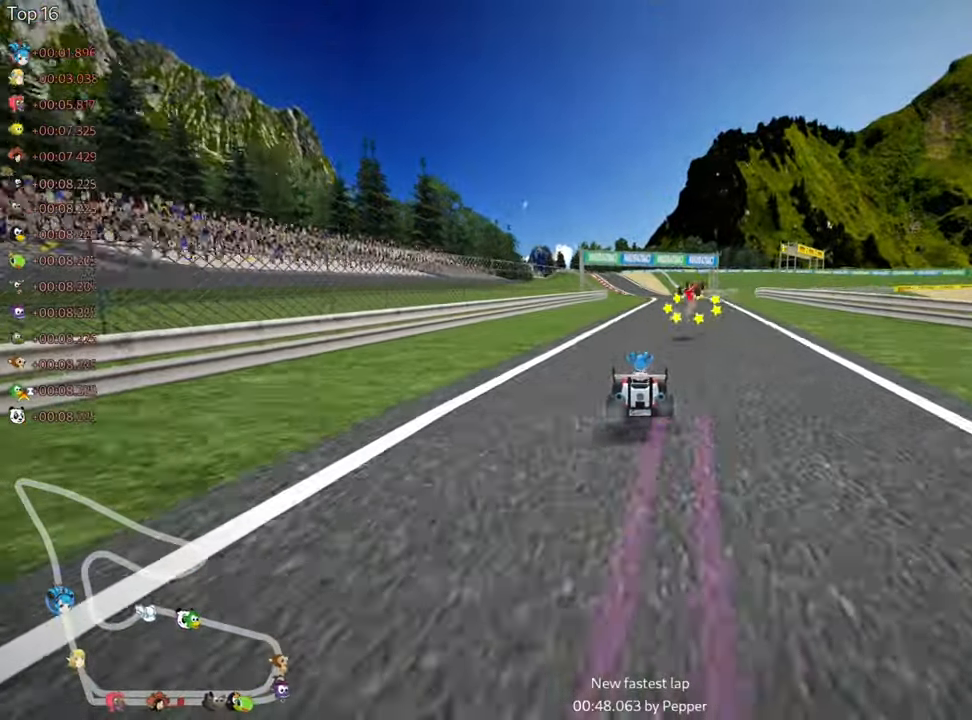
{"keys": ["left", "nitro", "skid", "up"], "events": [[317, "right", "up"], [350, "left", "down"], [367, "skid", "down"], [417, "nitro", "down"]]}
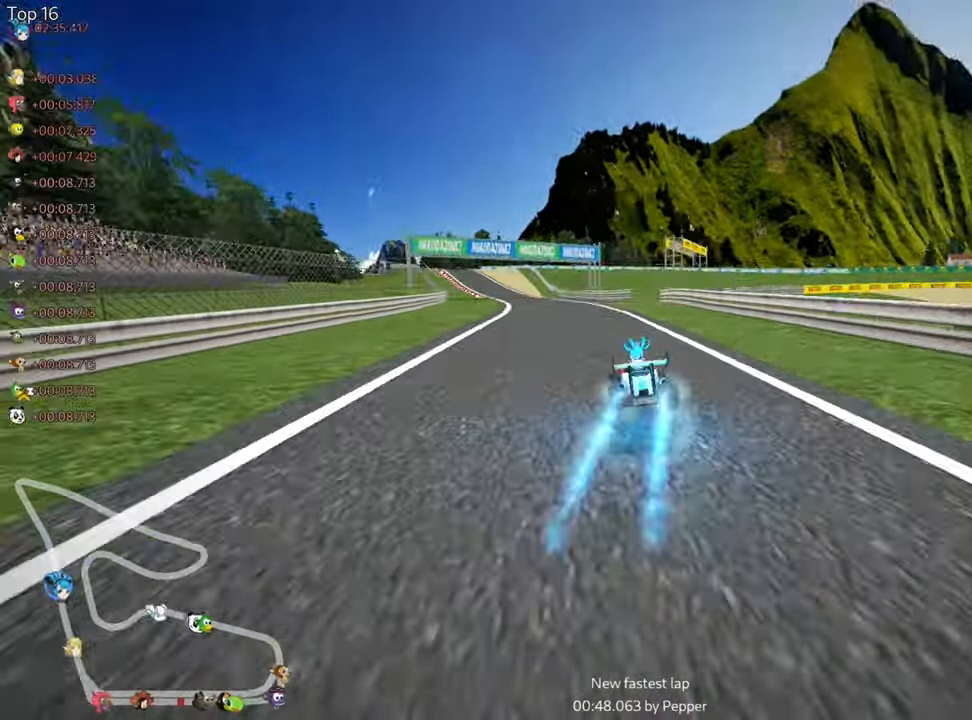
{"keys": ["left", "right", "skid", "up"], "events": [[33, "nitro", "up"], [67, "left", "up"], [117, "right", "down"], [434, "left", "down"]]}
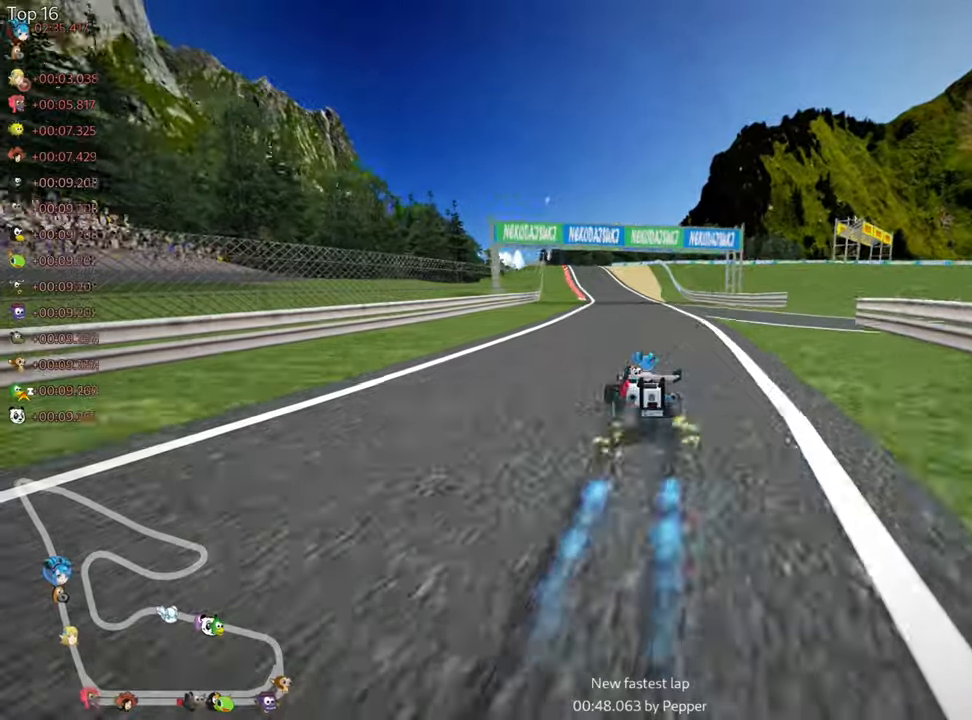
{"keys": ["right", "skid", "up"], "events": [[100, "left", "up"]]}
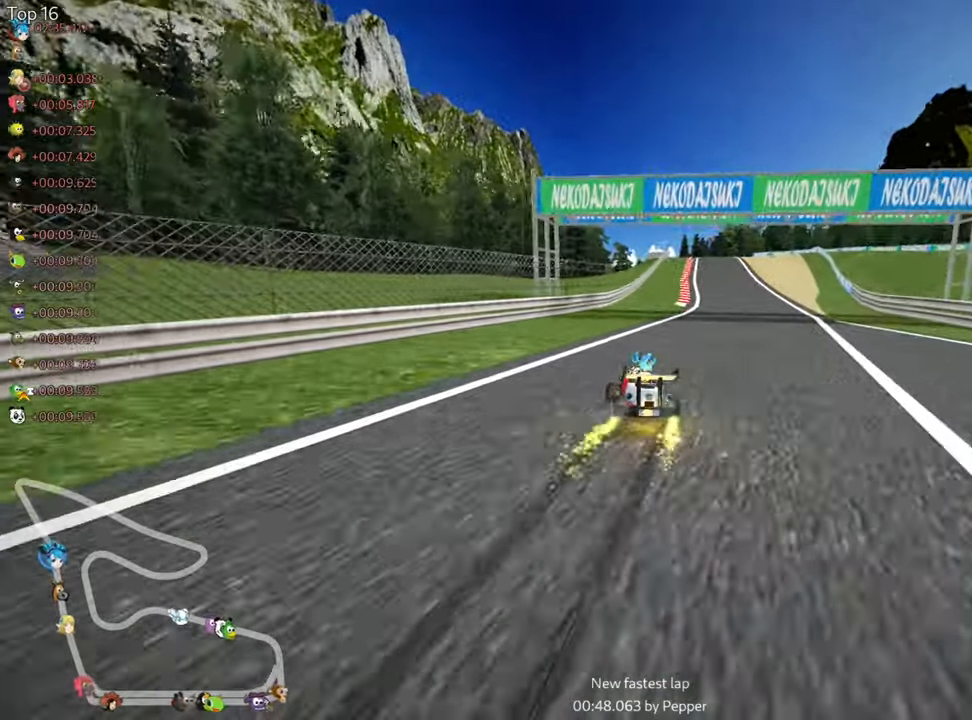
{"keys": ["up"], "events": [[34, "skid", "up"], [200, "nitro", "down"], [350, "nitro", "up"], [400, "right", "up"]]}
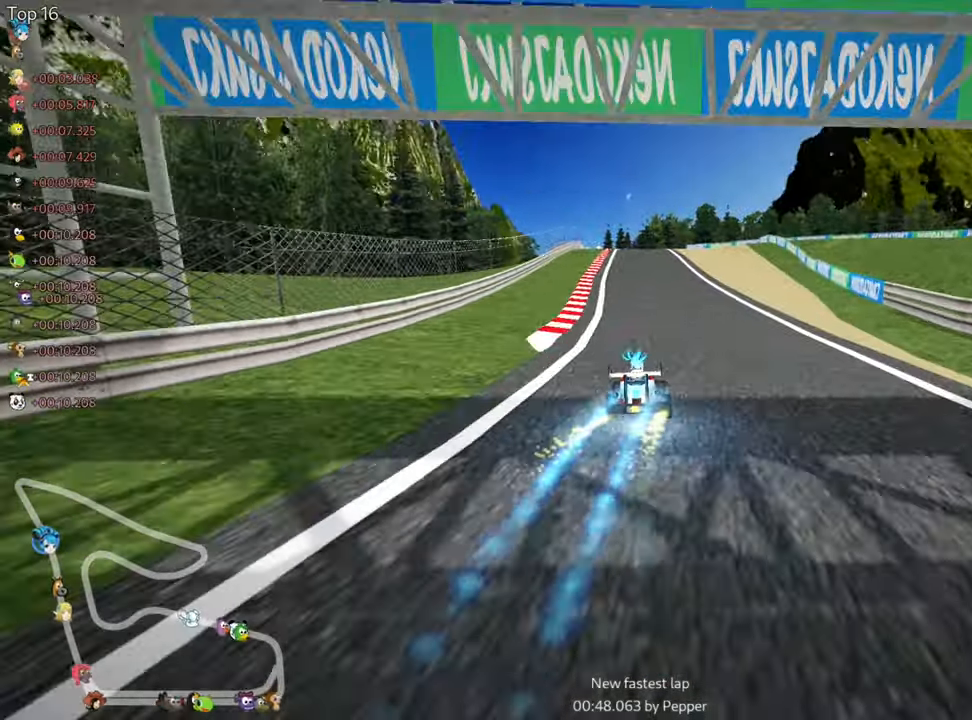
{"keys": ["left", "up"], "events": [[200, "left", "down"]]}
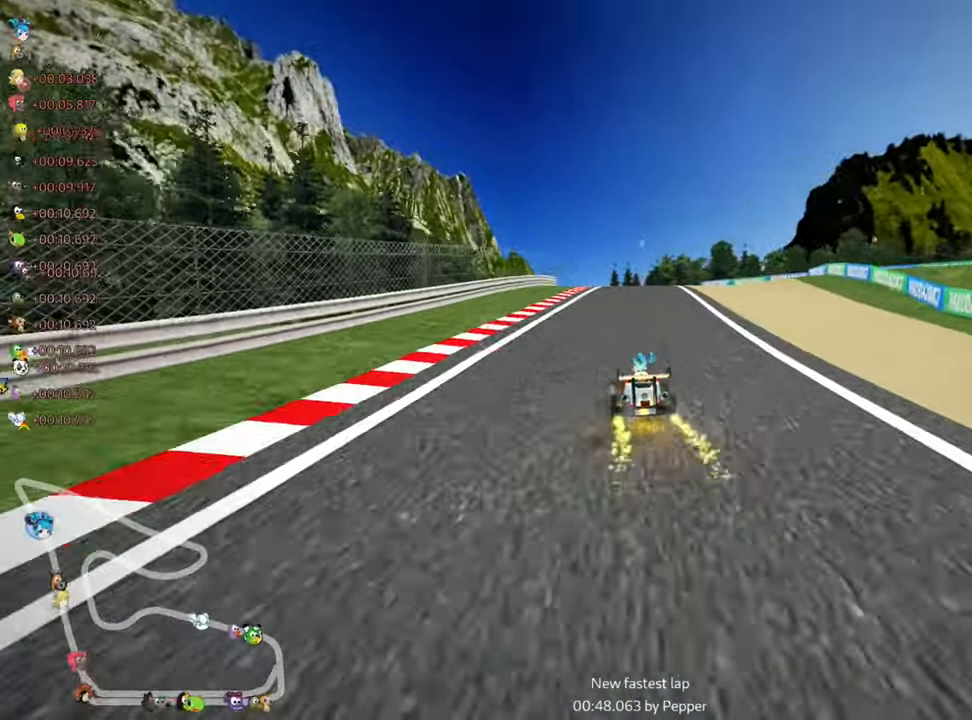
{"keys": ["left", "skid"], "events": [[50, "left", "up"], [100, "skid", "down"], [117, "right", "down"], [134, "up", "up"], [250, "right", "up"], [317, "left", "down"]]}
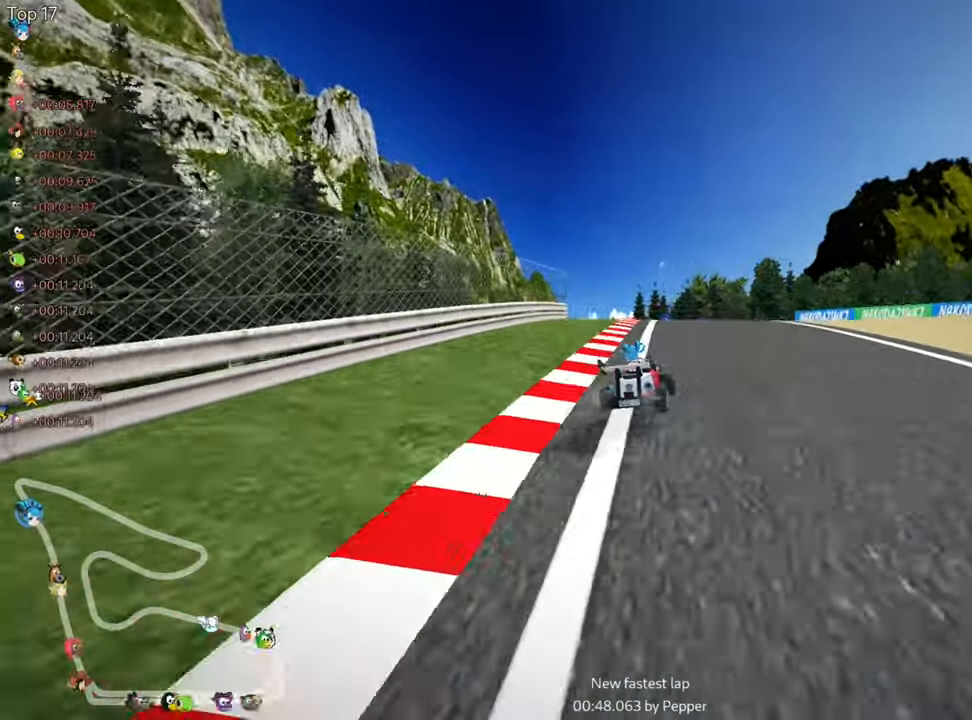
{"keys": ["right", "skid", "up"], "events": [[17, "left", "up"], [50, "right", "down"], [100, "up", "down"]]}
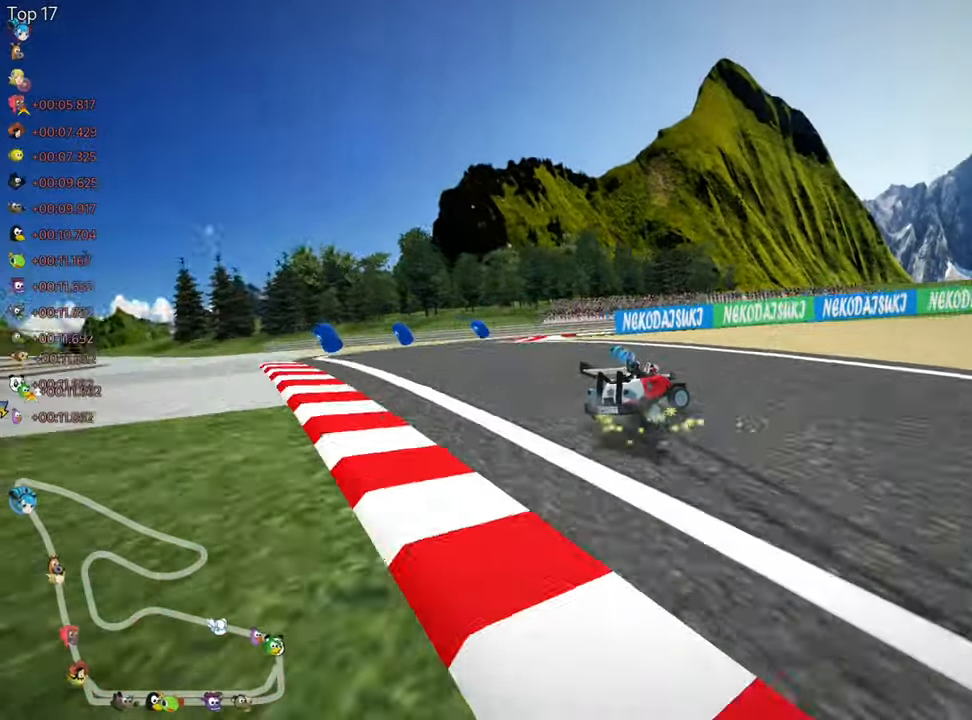
{"keys": ["right", "up"], "events": [[217, "skid", "up"]]}
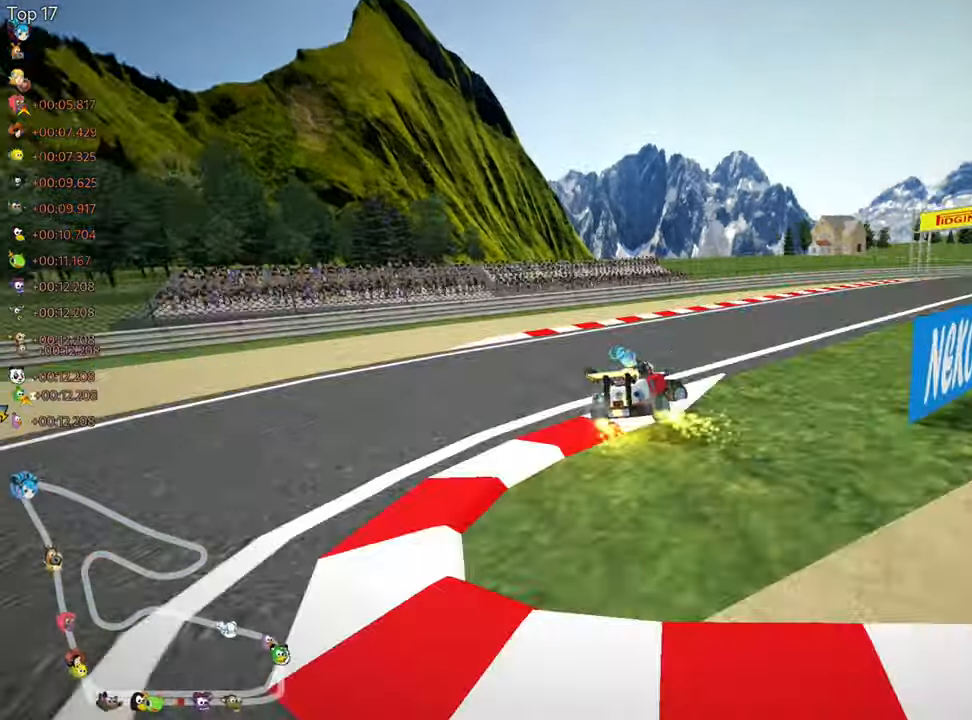
{"keys": ["right", "up"], "events": [[250, "nitro", "down"], [250, "skid", "down"], [384, "nitro", "up"], [384, "skid", "up"]]}
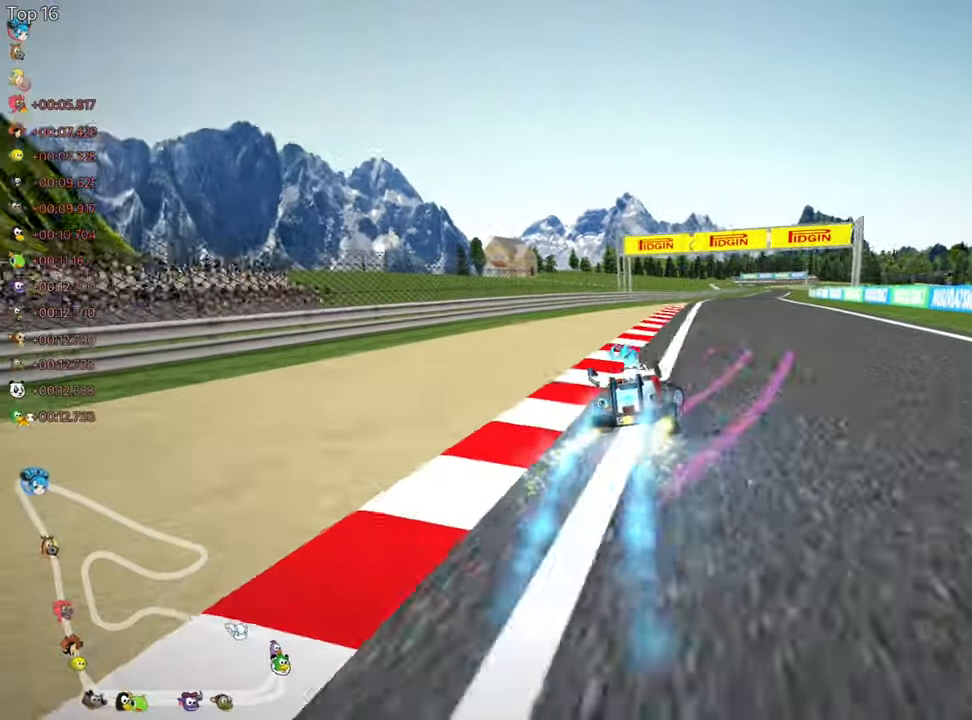
{"keys": ["right", "skid", "up"], "events": [[150, "right", "up"], [234, "left", "down"], [234, "skid", "down"], [350, "right", "down"], [367, "left", "up"]]}
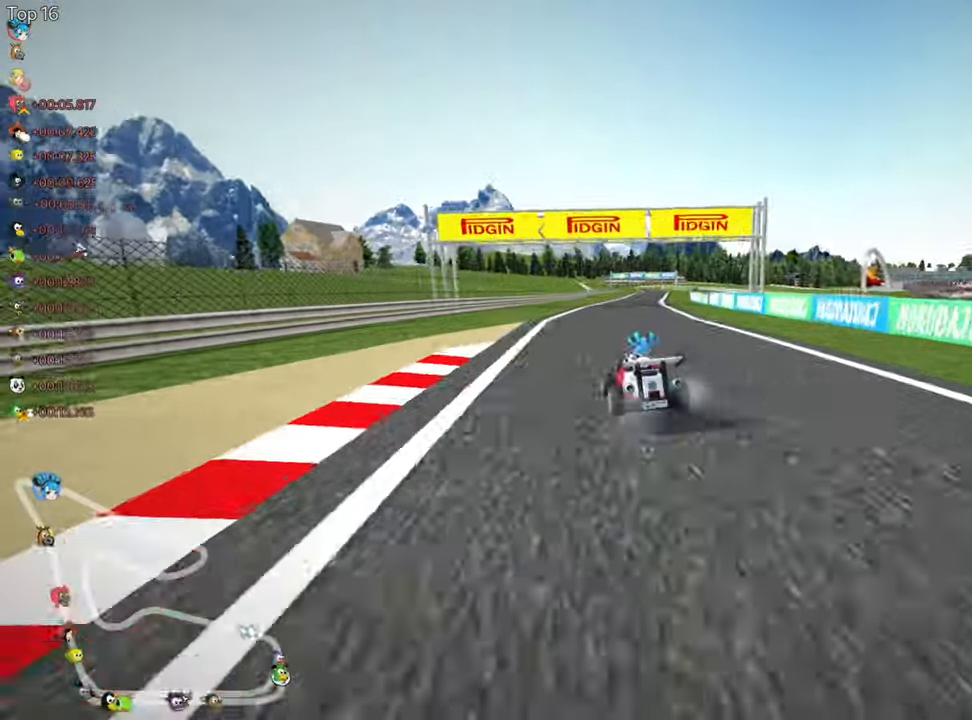
{"keys": ["nitro", "up"], "events": [[234, "skid", "up"], [384, "nitro", "down"], [500, "right", "up"]]}
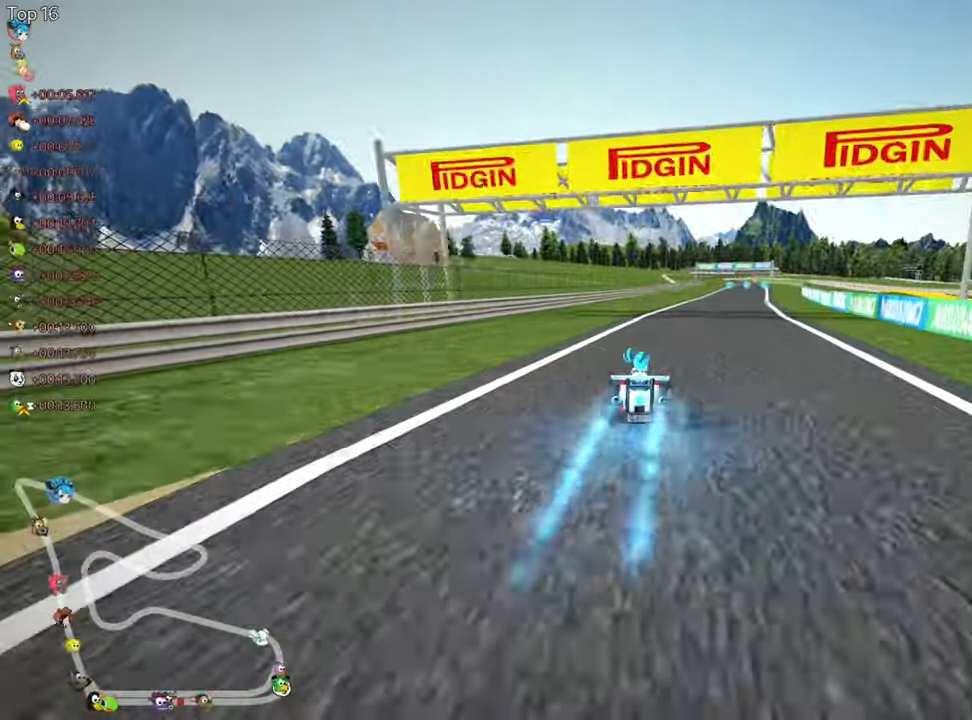
{"keys": ["right", "up"], "events": [[67, "nitro", "up"], [417, "right", "down"]]}